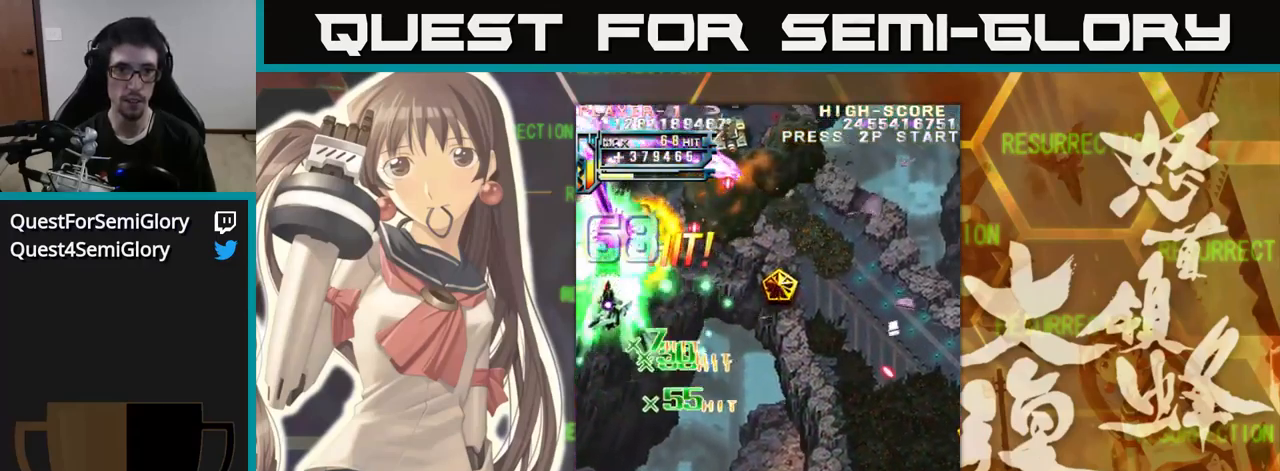
Gameplay with a controller (arcade stick); each line is a JSON object with the inputs held at the frame after it. "events" lists button and stick changes between this image and that frame as [ms after this image, input, new state], when the widget could be followed in between. Not read: L3 R3.
{"buttons": [], "left_stick": "up", "events": [[117, "left_stick", "up"], [233, "left_stick", "center"], [317, "left_stick", "right"], [450, "left_stick", "up"]]}
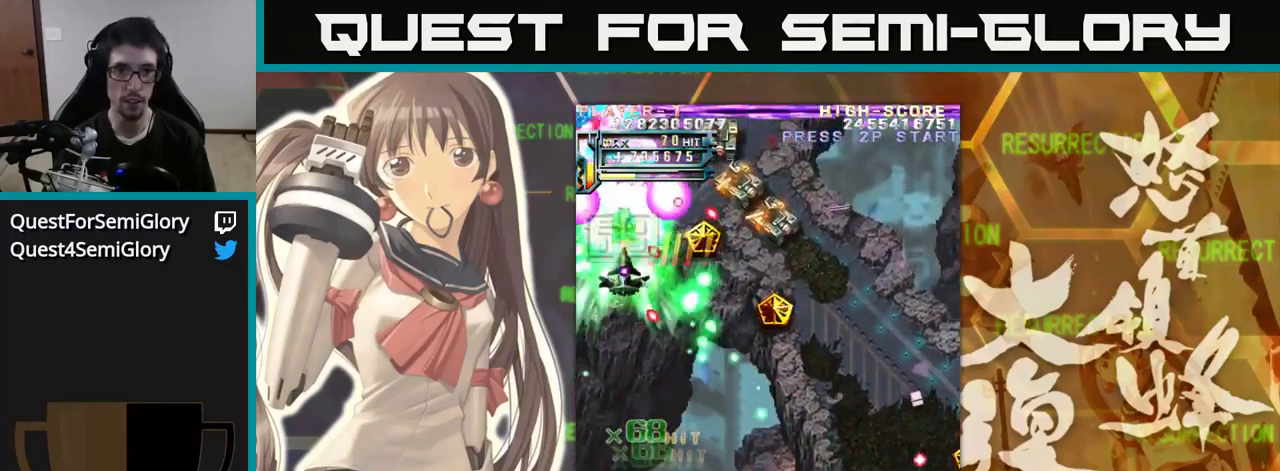
{"buttons": [], "left_stick": "right", "events": [[33, "left_stick", "left"], [133, "left_stick", "down"], [250, "left_stick", "down-left"], [467, "left_stick", "right"]]}
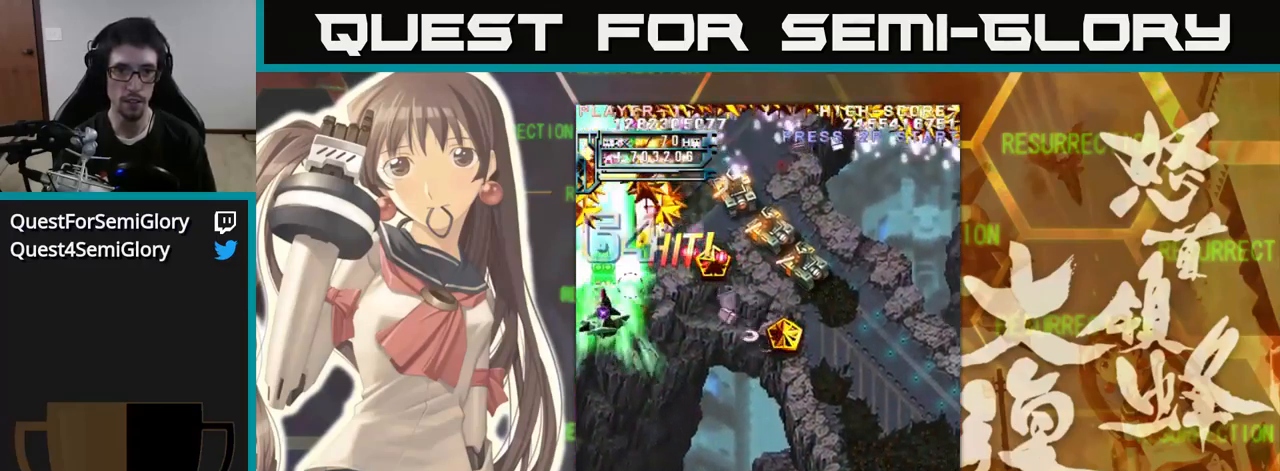
{"buttons": [], "left_stick": "right", "events": [[283, "left_stick", "down-right"], [467, "left_stick", "right"]]}
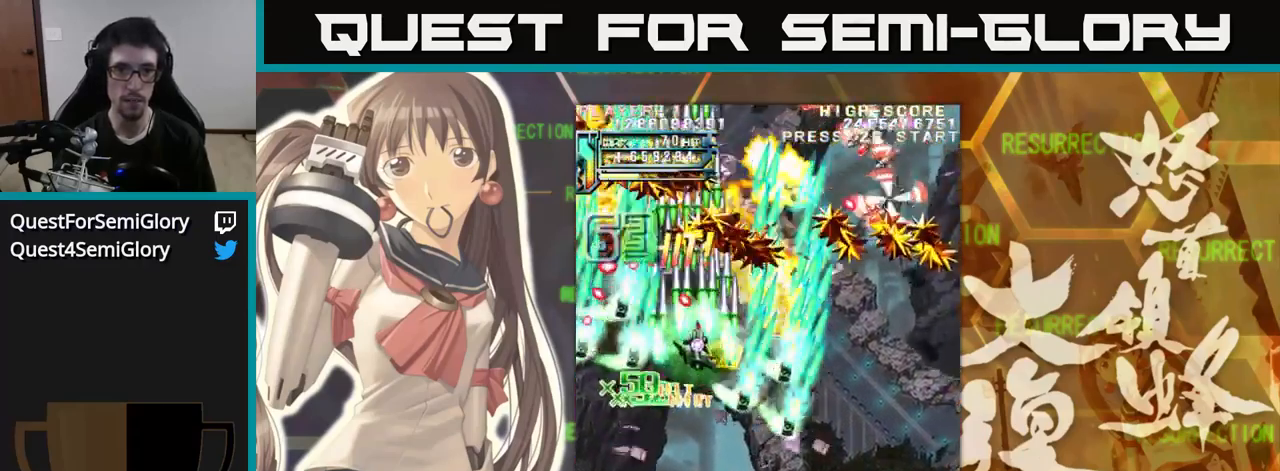
{"buttons": [], "left_stick": "down", "events": [[433, "left_stick", "down"]]}
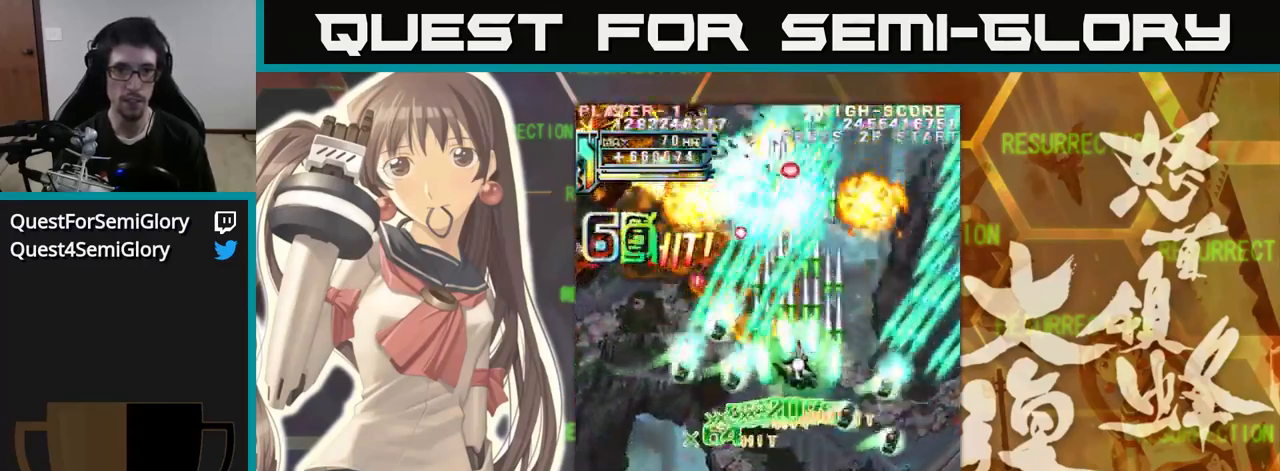
{"buttons": [], "left_stick": "down", "events": []}
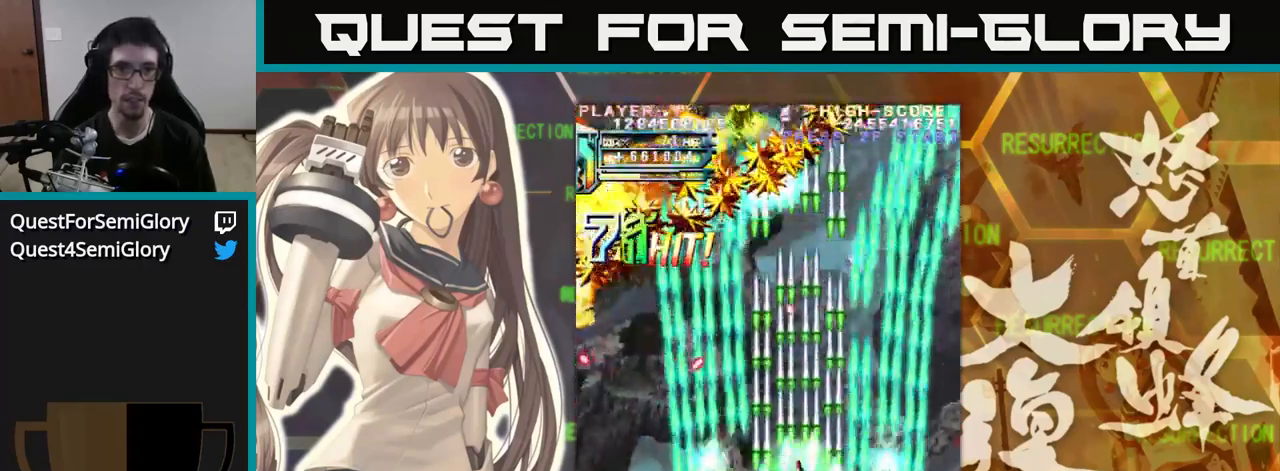
{"buttons": [], "left_stick": "left", "events": [[417, "left_stick", "left"]]}
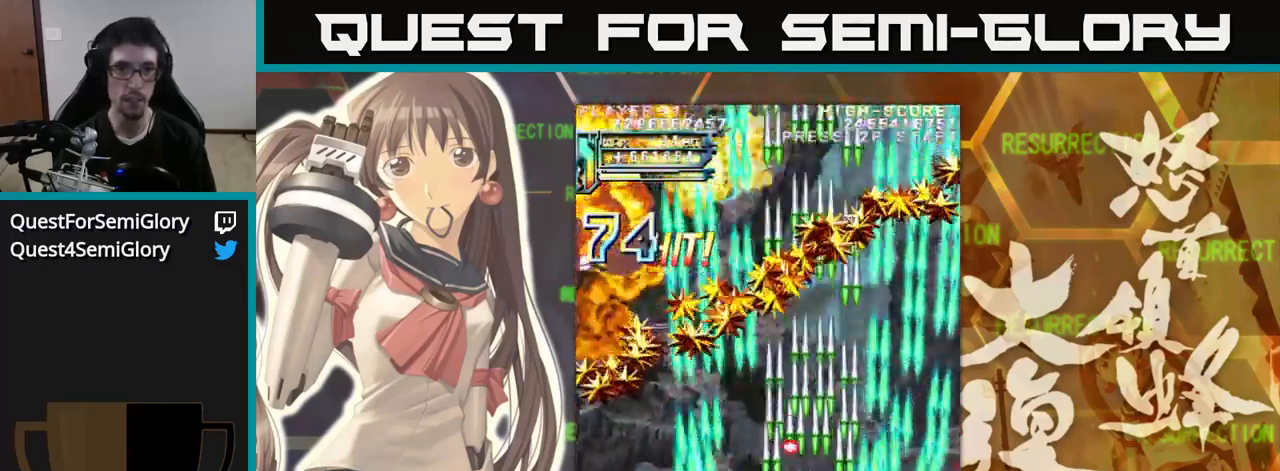
{"buttons": [], "left_stick": "center", "events": [[217, "left_stick", "up-left"], [500, "left_stick", "center"]]}
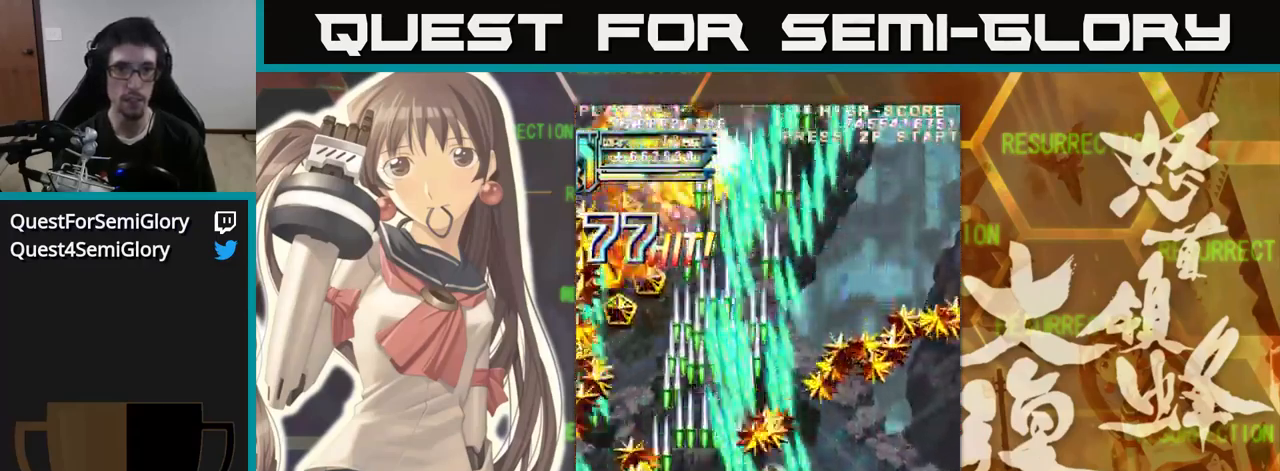
{"buttons": [], "left_stick": "right", "events": [[17, "left_stick", "right"]]}
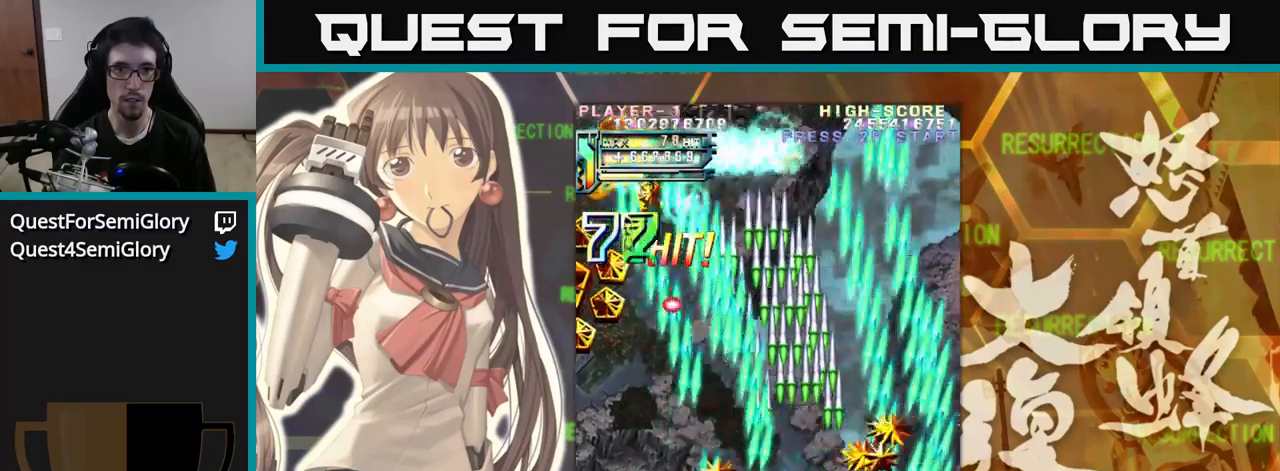
{"buttons": [], "left_stick": "up-left", "events": [[34, "left_stick", "up"], [84, "left_stick", "left"], [434, "left_stick", "up-left"]]}
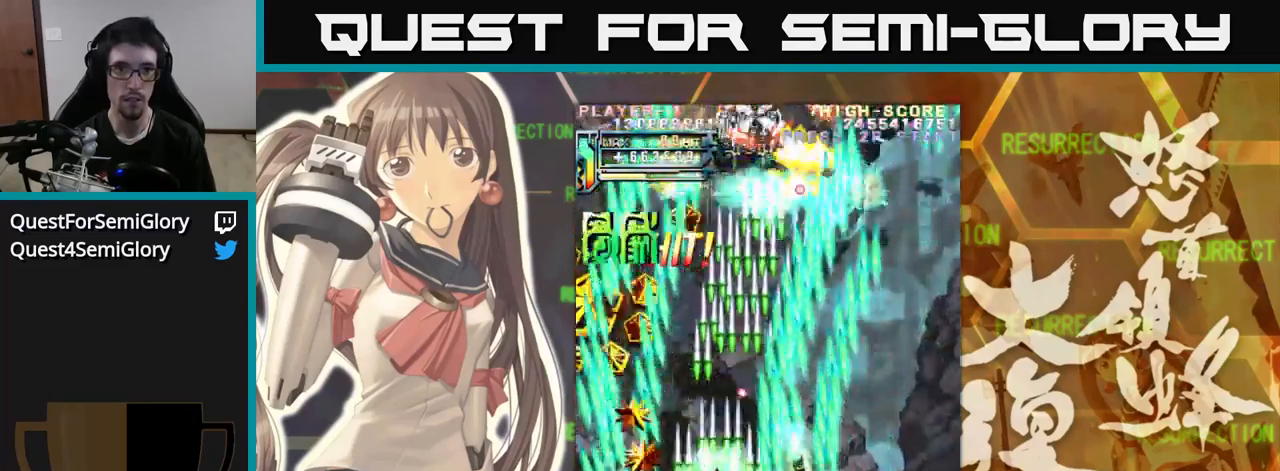
{"buttons": [], "left_stick": "right", "events": [[334, "left_stick", "up"], [484, "left_stick", "right"]]}
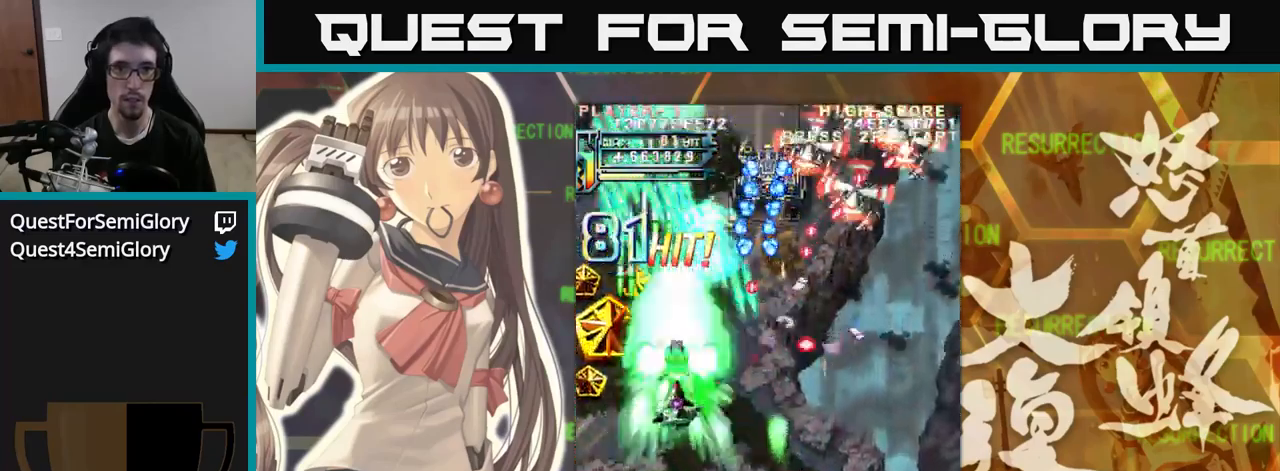
{"buttons": [], "left_stick": "right", "events": []}
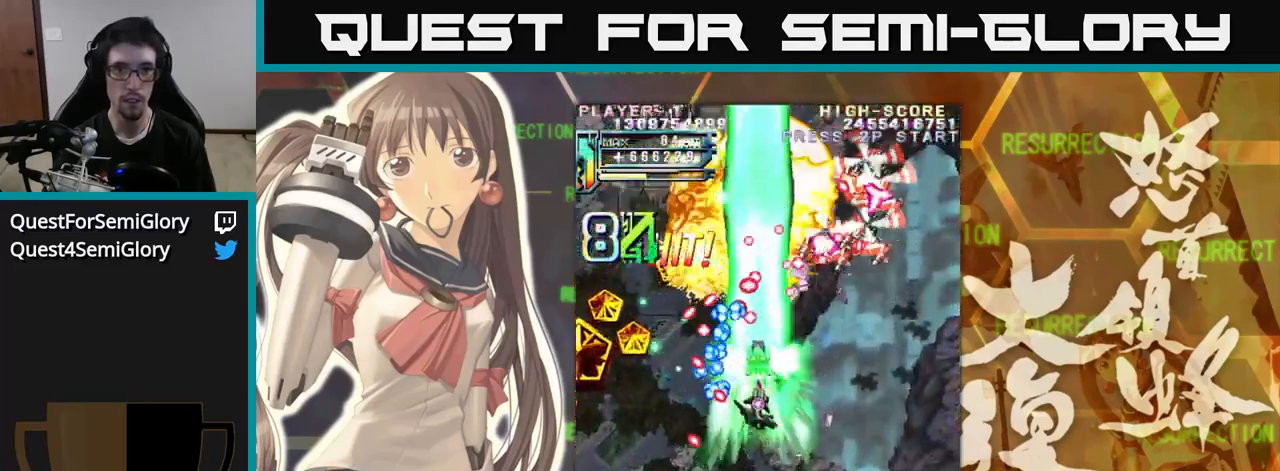
{"buttons": [], "left_stick": "right", "events": []}
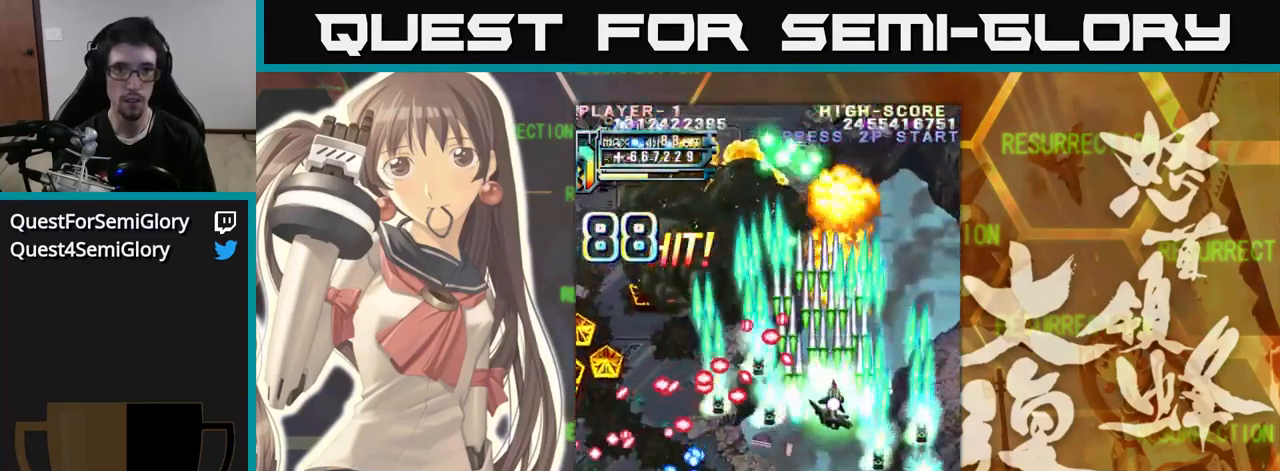
{"buttons": [], "left_stick": "left", "events": [[217, "left_stick", "left"]]}
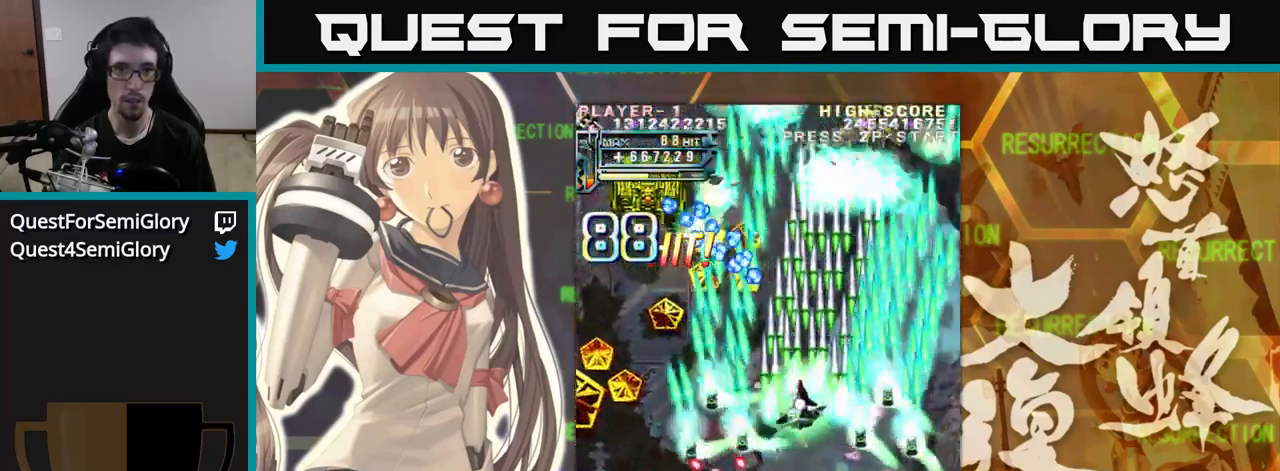
{"buttons": [], "left_stick": "left", "events": []}
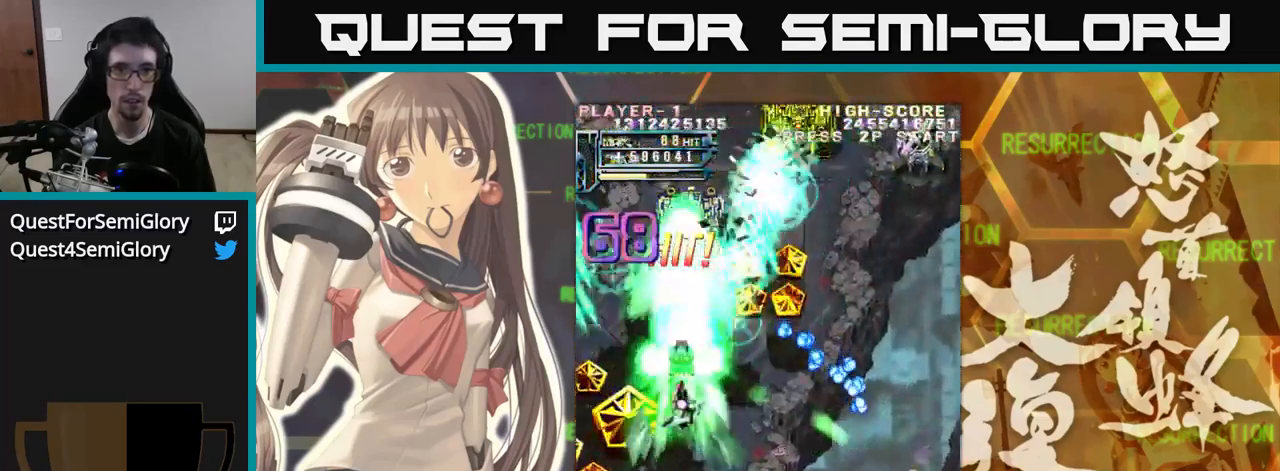
{"buttons": [], "left_stick": "right", "events": [[384, "left_stick", "down"], [450, "left_stick", "right"]]}
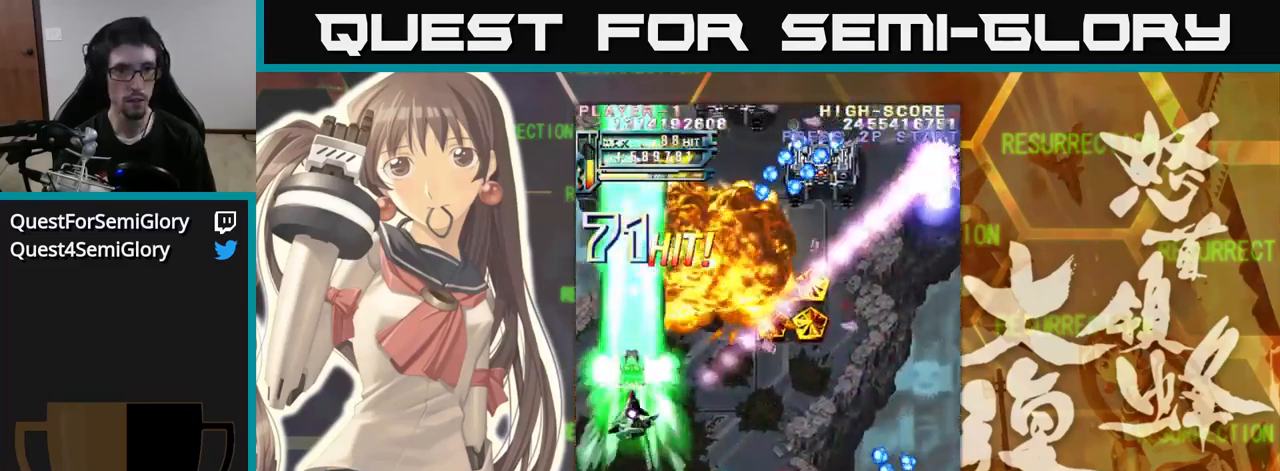
{"buttons": [], "left_stick": "right", "events": []}
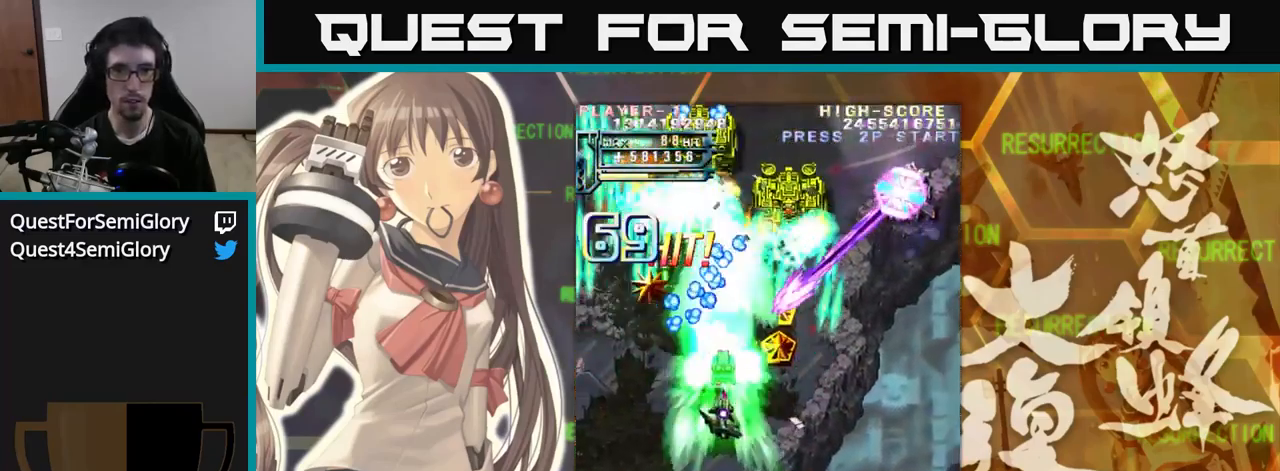
{"buttons": [], "left_stick": "right", "events": []}
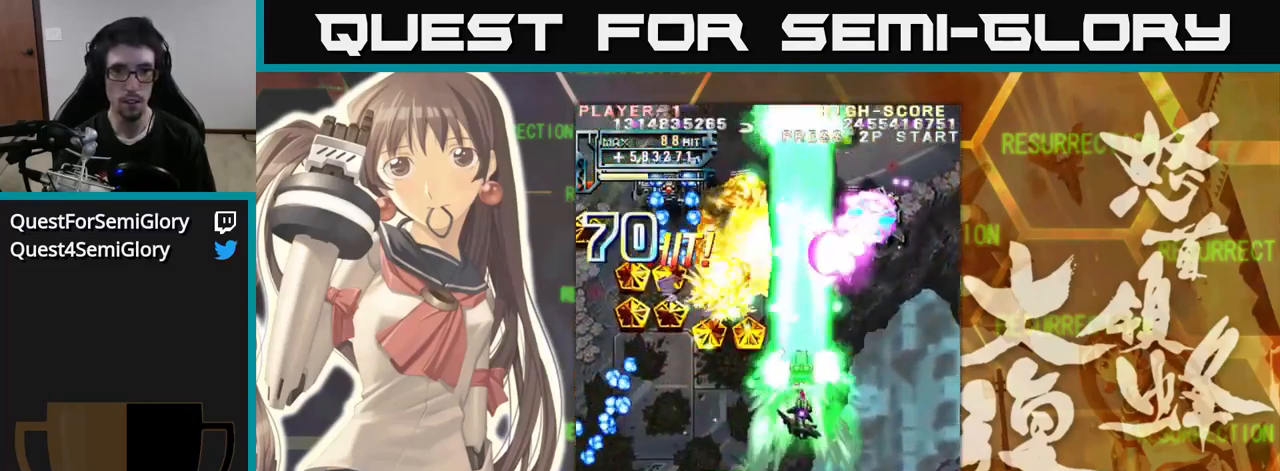
{"buttons": [], "left_stick": "up-left", "events": [[300, "left_stick", "up-left"]]}
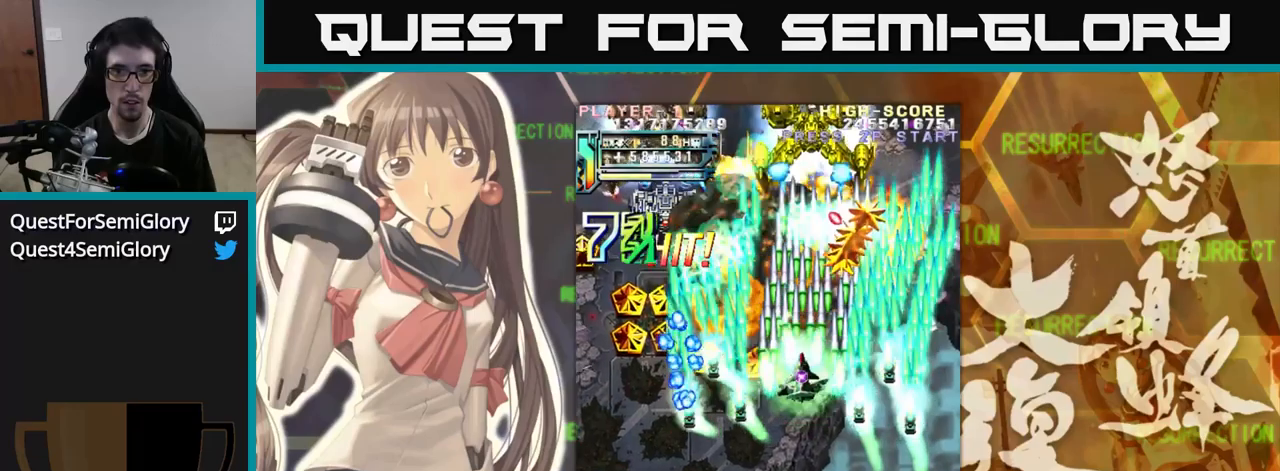
{"buttons": [], "left_stick": "down", "events": [[100, "left_stick", "left"], [366, "left_stick", "down"]]}
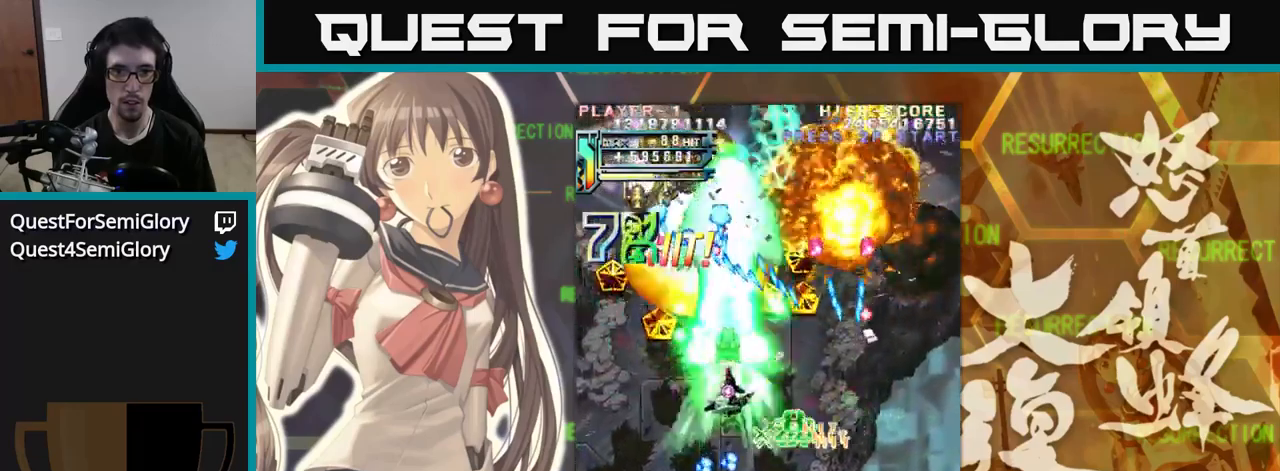
{"buttons": [], "left_stick": "down-left", "events": [[33, "left_stick", "right"], [166, "left_stick", "down"], [250, "left_stick", "down-left"]]}
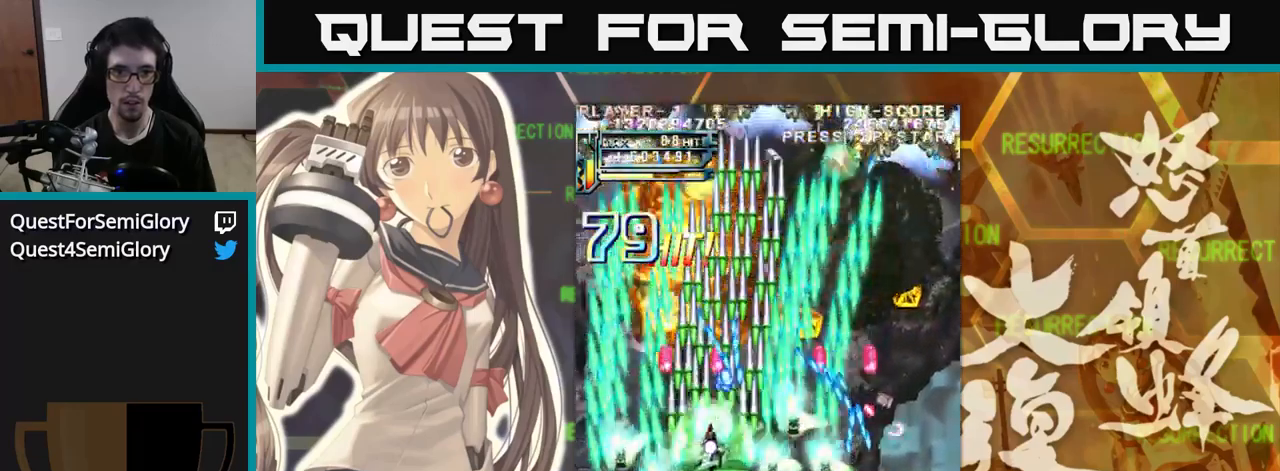
{"buttons": [], "left_stick": "up-right", "events": [[133, "left_stick", "left"], [250, "left_stick", "up-left"], [350, "left_stick", "up"], [500, "left_stick", "up-right"]]}
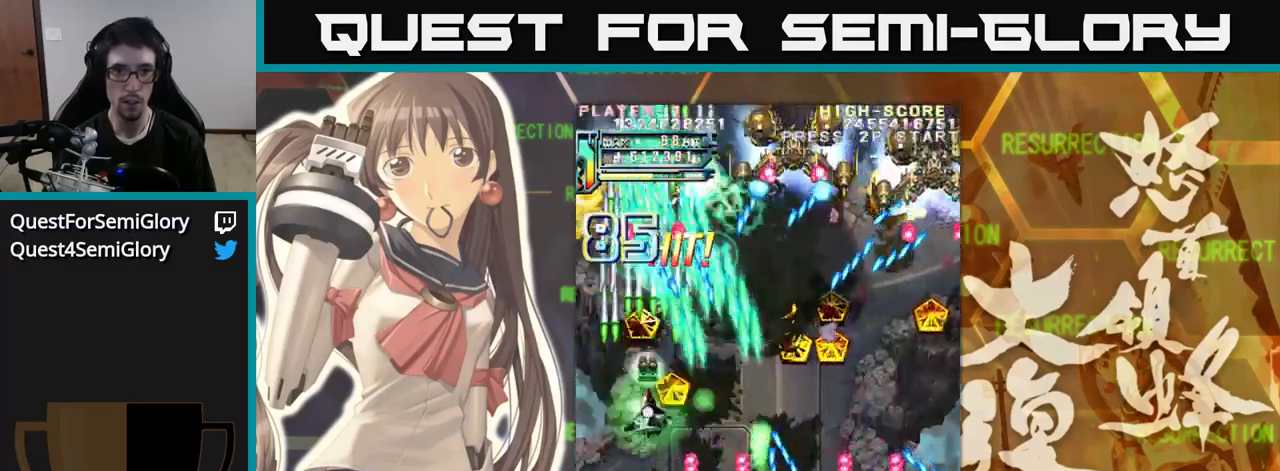
{"buttons": [], "left_stick": "right", "events": [[33, "left_stick", "right"], [116, "left_stick", "down-right"], [433, "left_stick", "right"]]}
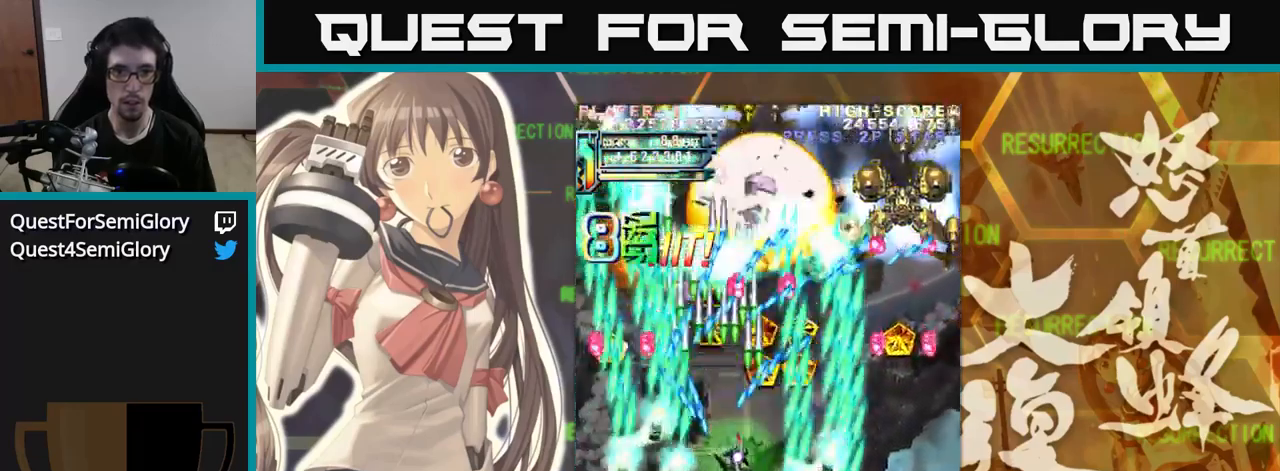
{"buttons": [], "left_stick": "right", "events": [[250, "left_stick", "center"], [300, "left_stick", "left"], [466, "left_stick", "right"]]}
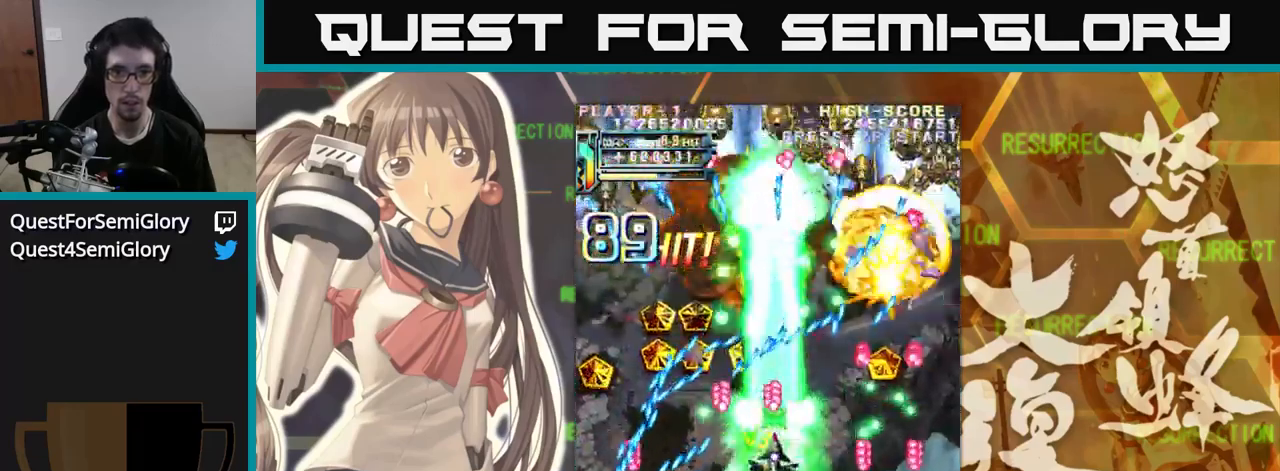
{"buttons": [], "left_stick": "right", "events": [[283, "left_stick", "down"], [450, "left_stick", "right"]]}
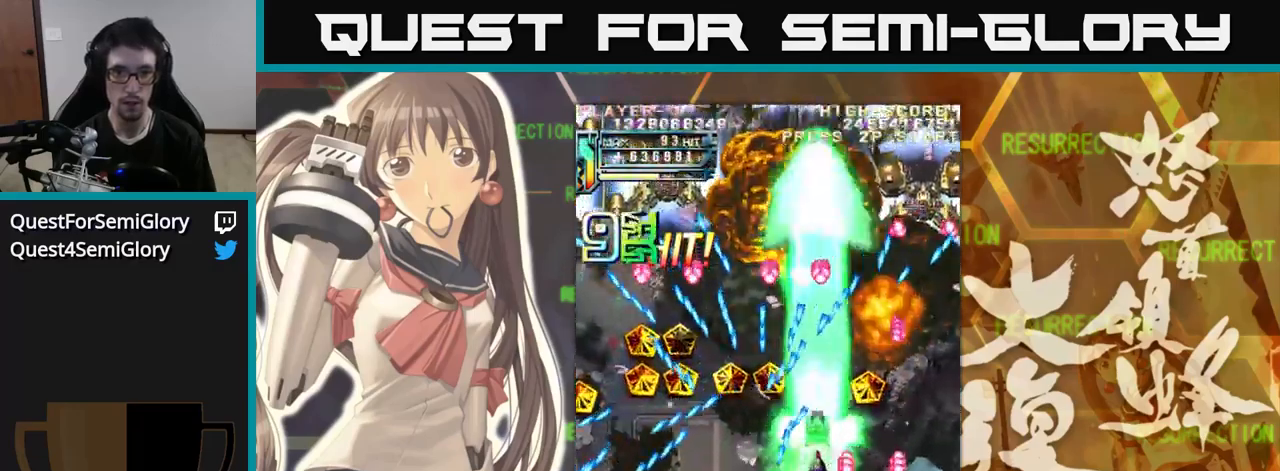
{"buttons": [], "left_stick": "right", "events": [[166, "left_stick", "up"], [333, "left_stick", "right"]]}
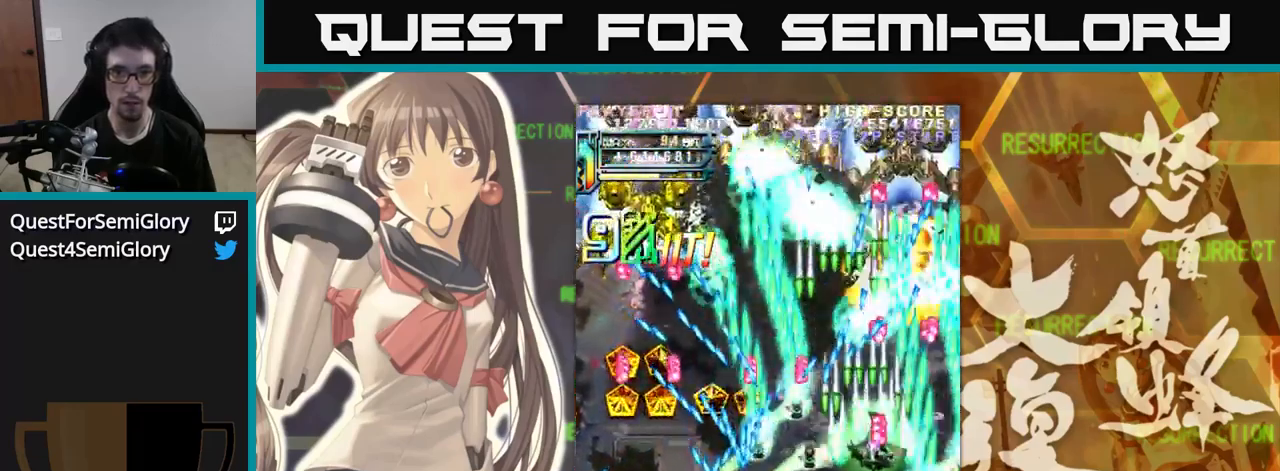
{"buttons": [], "left_stick": "up-left", "events": [[450, "left_stick", "center"], [500, "left_stick", "up-left"]]}
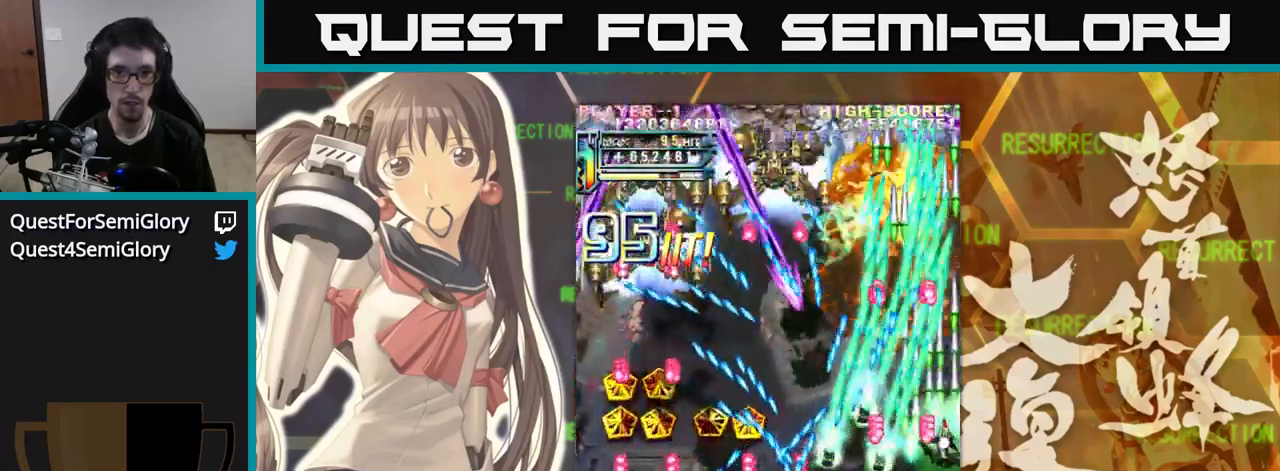
{"buttons": [], "left_stick": "down", "events": [[183, "left_stick", "right"], [266, "left_stick", "down"]]}
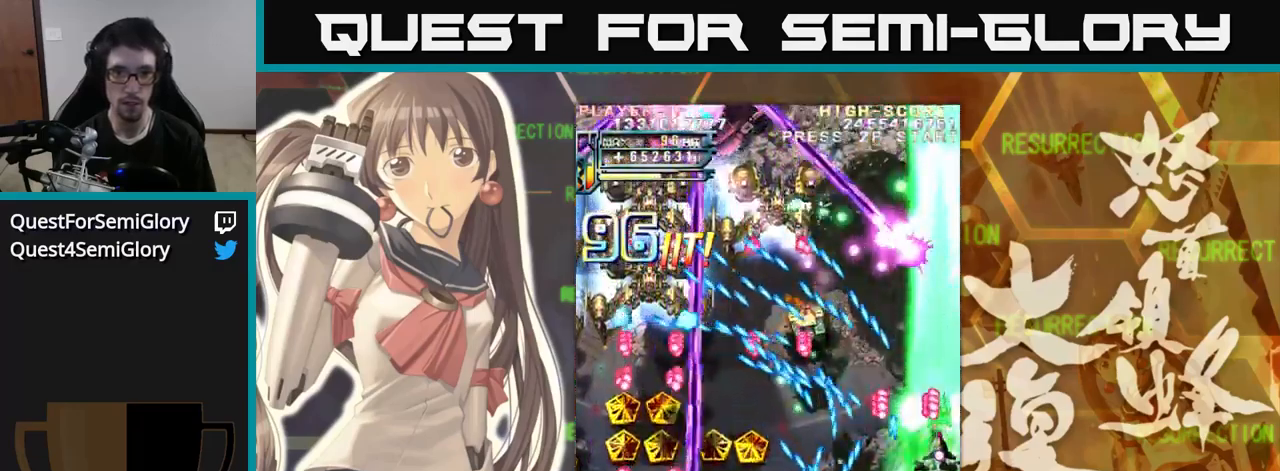
{"buttons": [], "left_stick": "up-left", "events": [[333, "left_stick", "left"], [400, "left_stick", "up-left"]]}
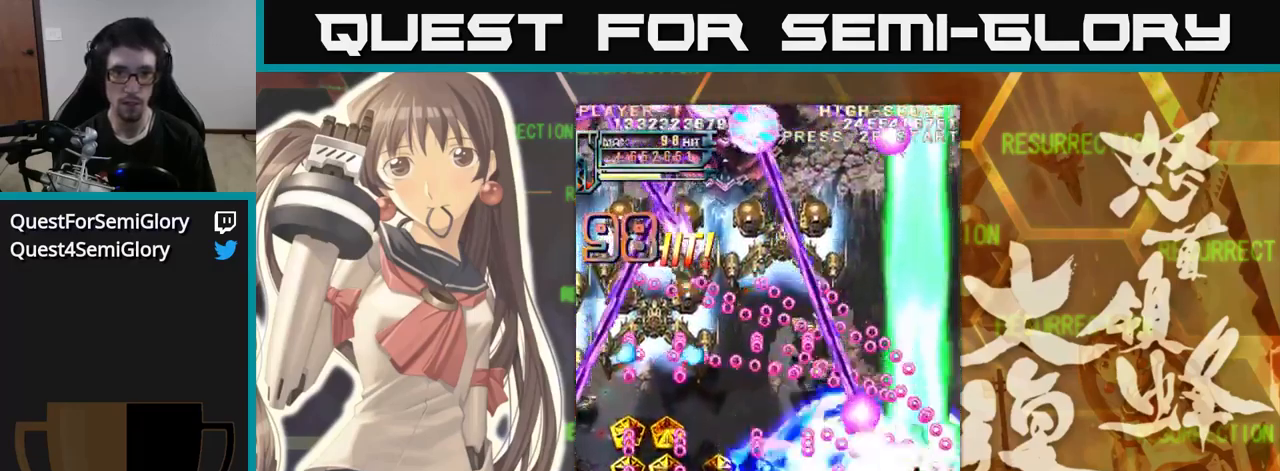
{"buttons": [], "left_stick": "left", "events": [[133, "left_stick", "left"]]}
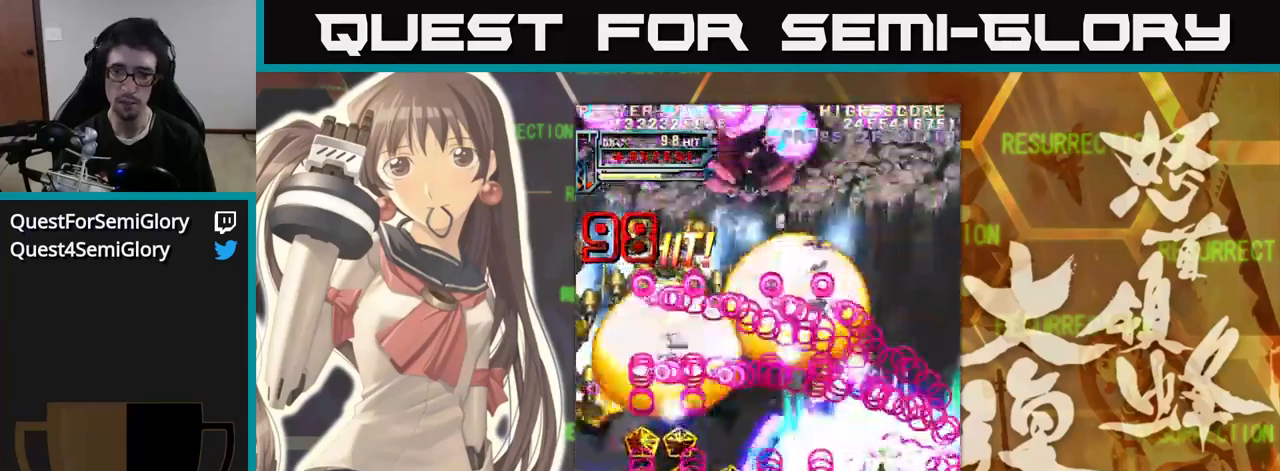
{"buttons": [], "left_stick": "left", "events": []}